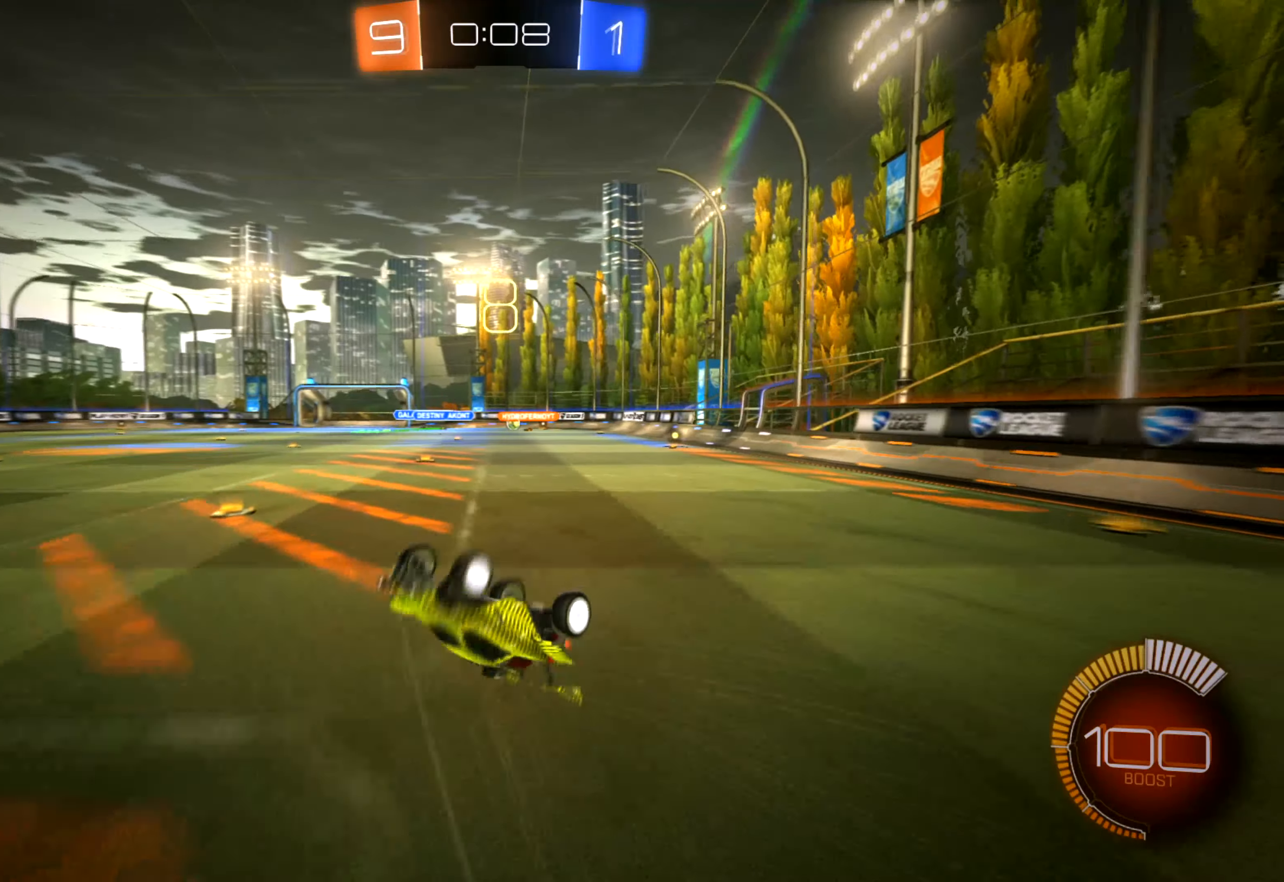
Gameplay with a controller (Xbox layout); each line is a JSON object with the inputs held at the frame after it. "events" lists button and stick changes between this image and that frame as [ms after this image, input, new state], when the widget could be followed in between. Not read: DPAD_DOWN DPAD_LEFT DPAD_RIGHT DPAD_UP HOME.
{"buttons": ["R2"], "left_stick": "center", "right_stick": "center", "events": [[133, "left_stick", "right"], [317, "left_stick", "center"]]}
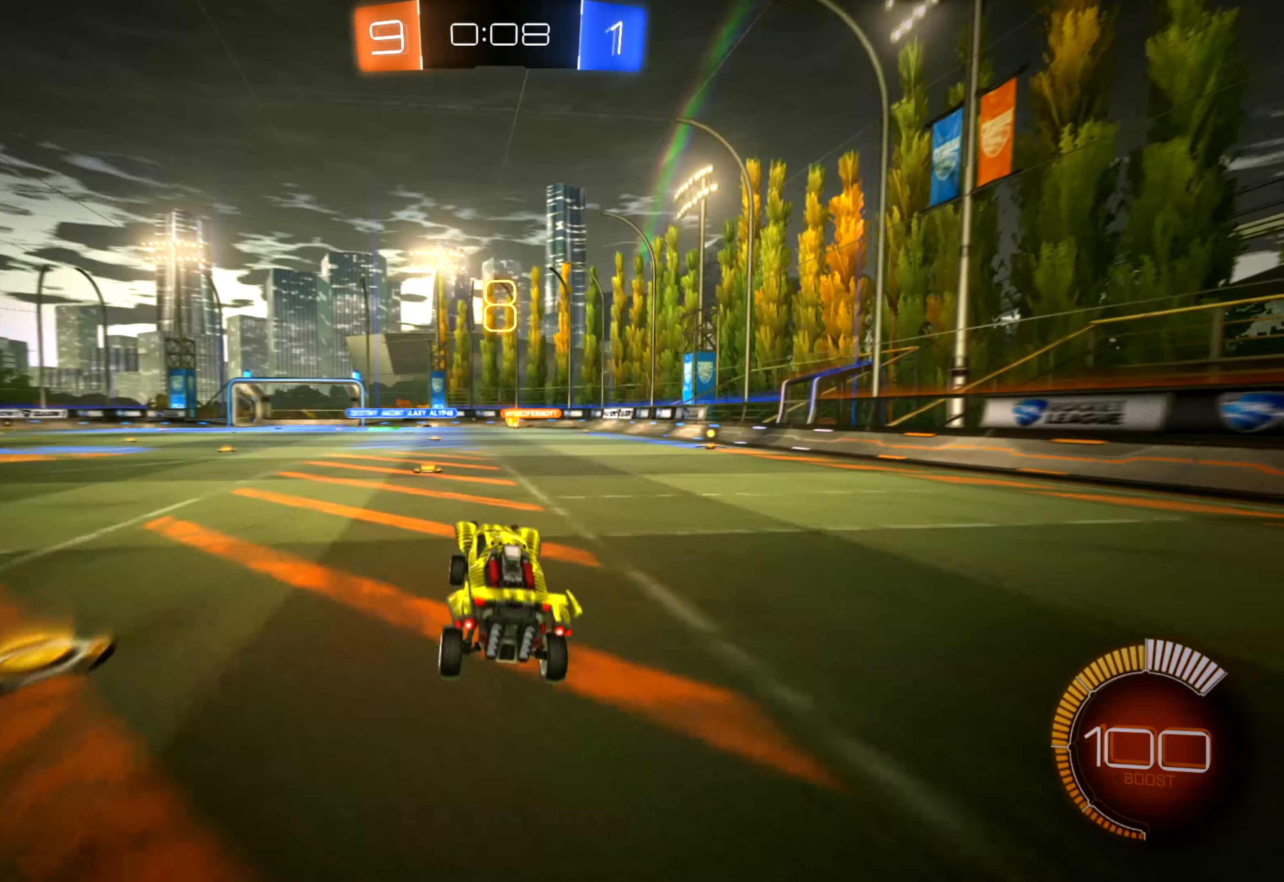
{"buttons": ["R2"], "left_stick": "center", "right_stick": "center", "events": []}
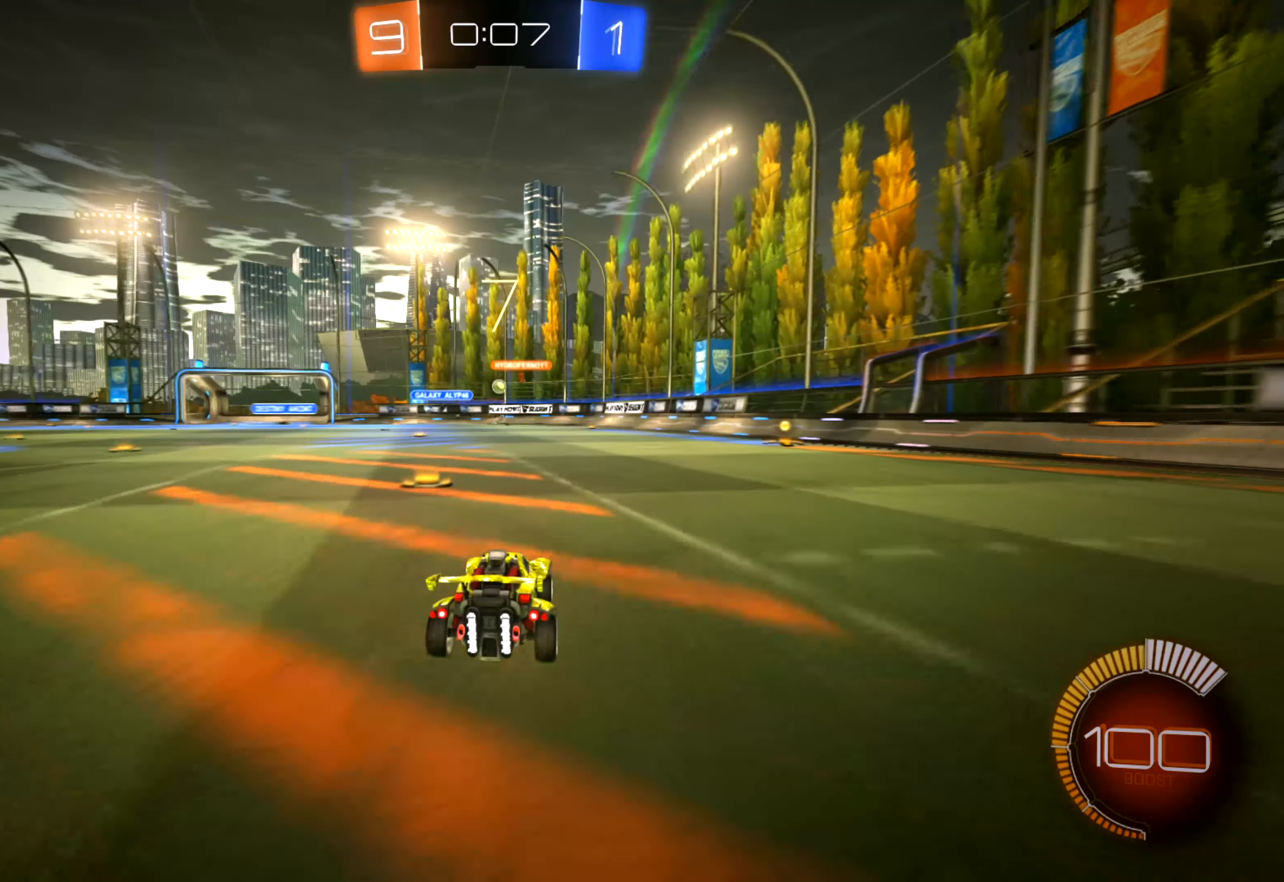
{"buttons": ["R2"], "left_stick": "right", "right_stick": "center", "events": [[100, "left_stick", "left"], [233, "left_stick", "center"], [417, "left_stick", "right"]]}
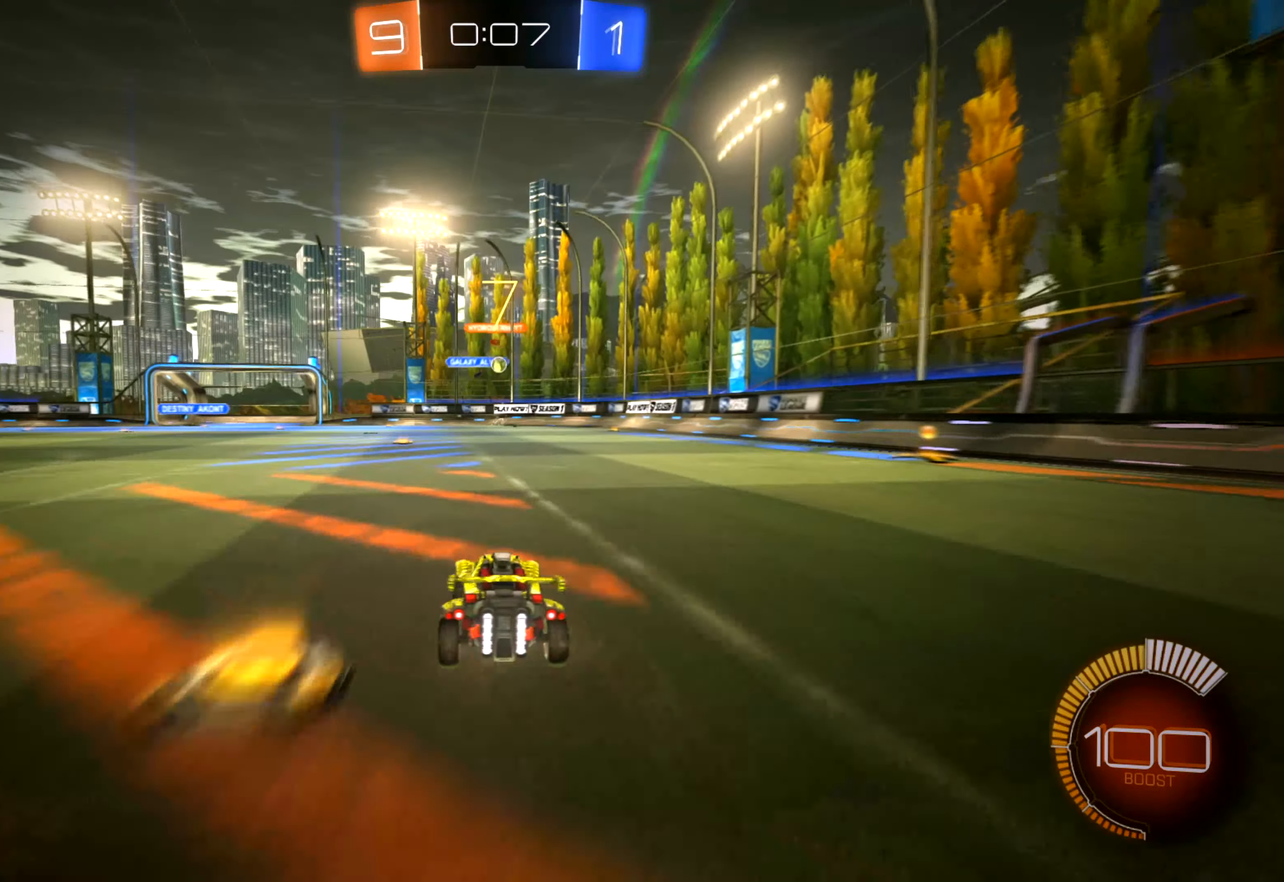
{"buttons": ["R2"], "left_stick": "center", "right_stick": "center", "events": [[333, "left_stick", "center"]]}
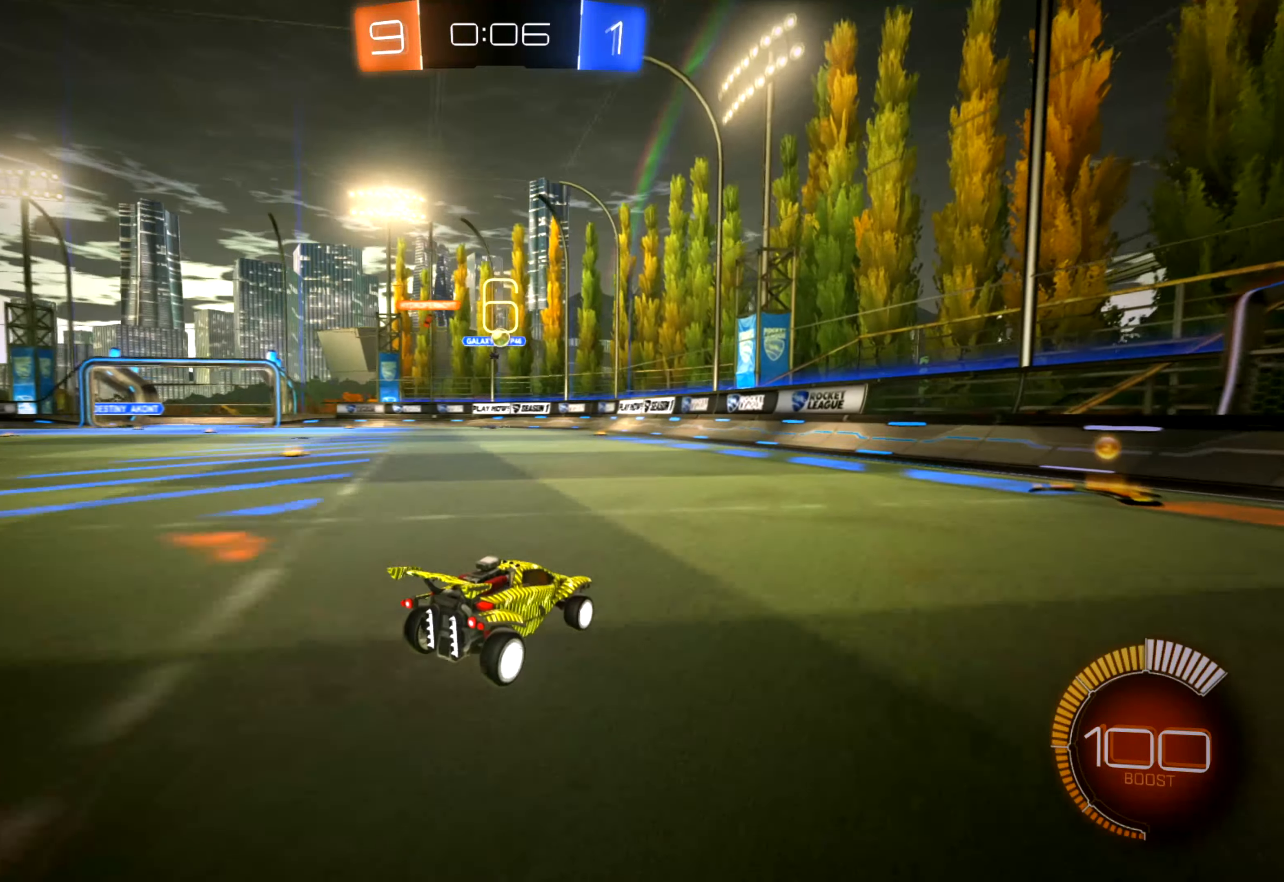
{"buttons": ["R2"], "left_stick": "center", "right_stick": "center", "events": [[217, "left_stick", "up-left"], [317, "left_stick", "center"]]}
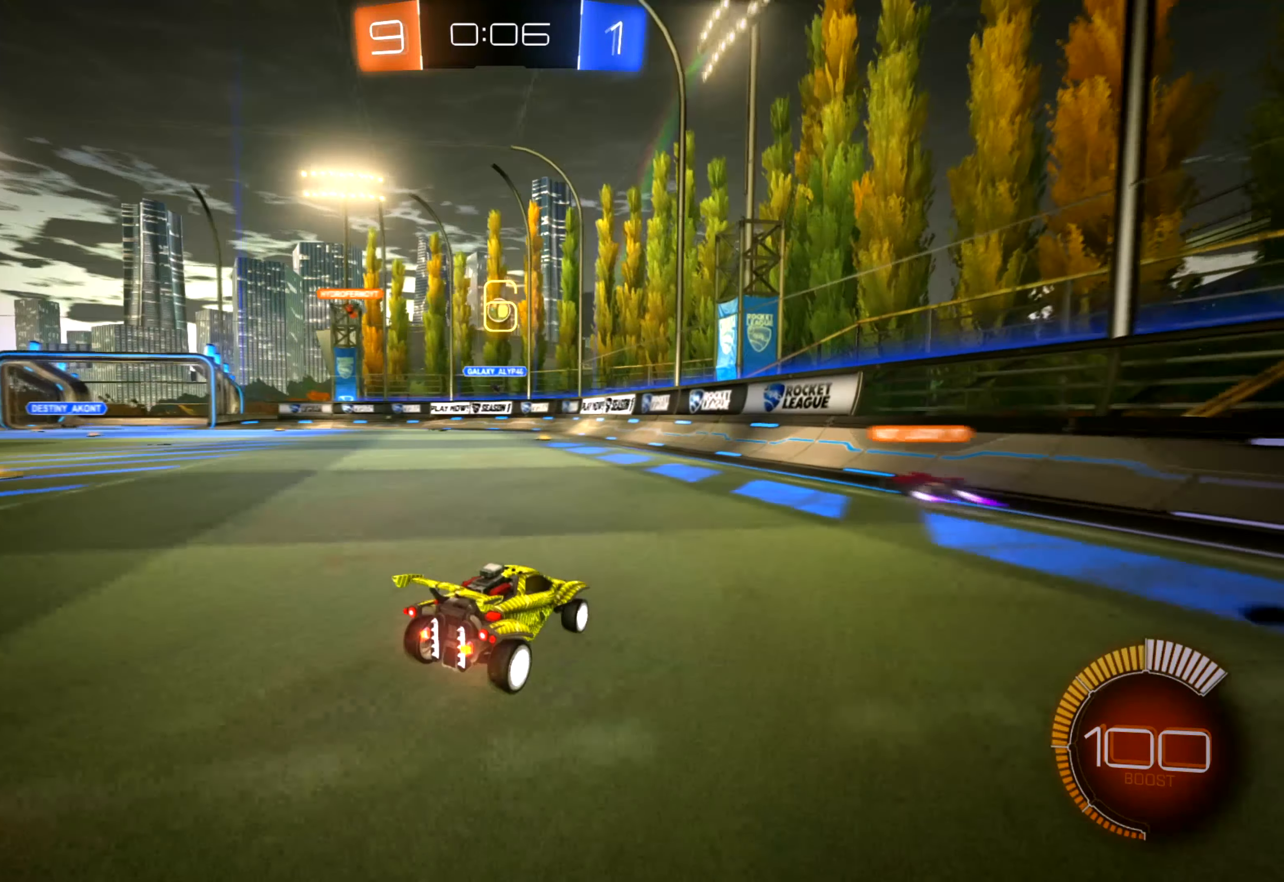
{"buttons": ["R2"], "left_stick": "center", "right_stick": "center", "events": []}
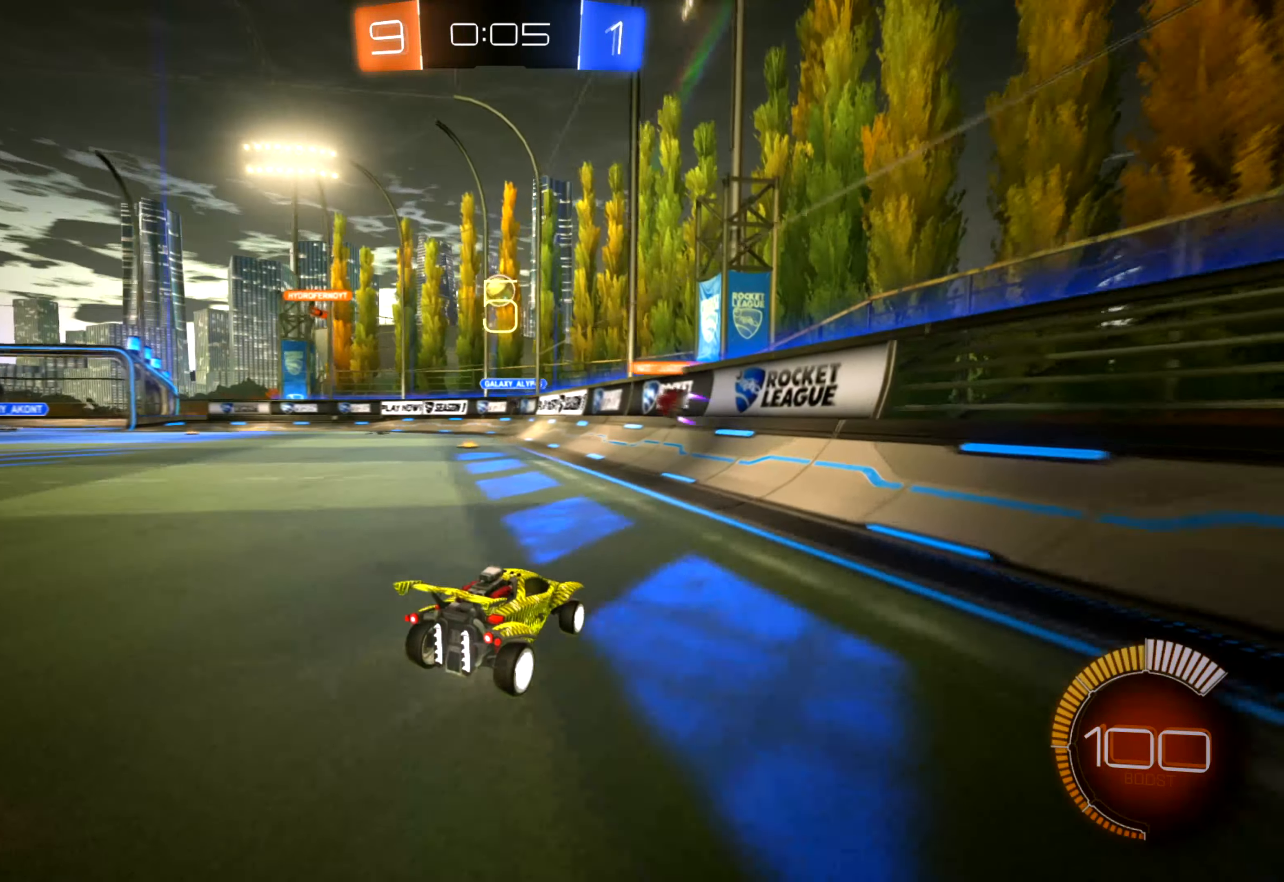
{"buttons": ["R2"], "left_stick": "up-left", "right_stick": "center", "events": [[417, "left_stick", "up-left"]]}
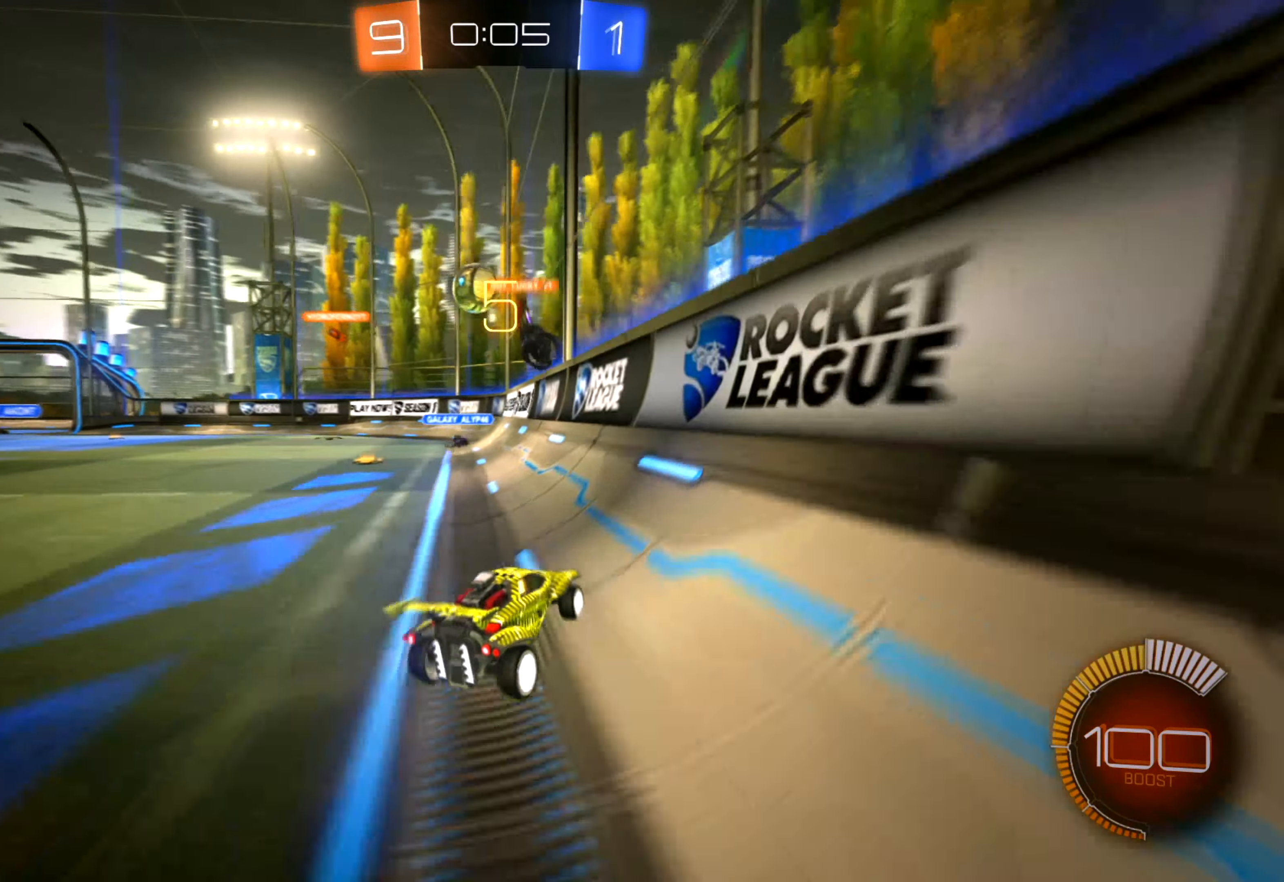
{"buttons": ["R1", "R2"], "left_stick": "up-left", "right_stick": "center", "events": [[367, "R1", "down"]]}
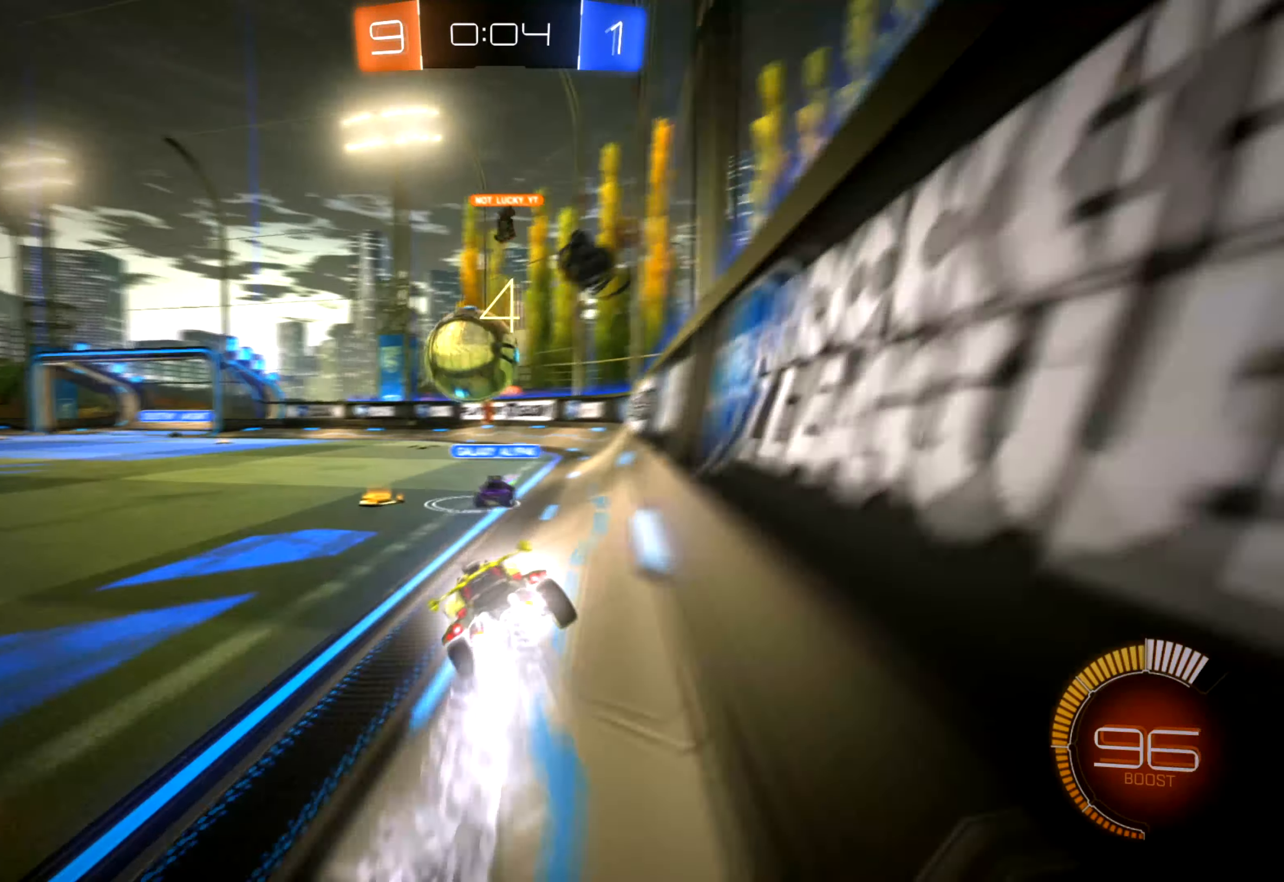
{"buttons": ["R2"], "left_stick": "left", "right_stick": "center", "events": [[117, "B", "down"], [200, "B", "up"], [250, "B", "down"], [334, "B", "up"], [450, "R1", "up"], [467, "left_stick", "left"]]}
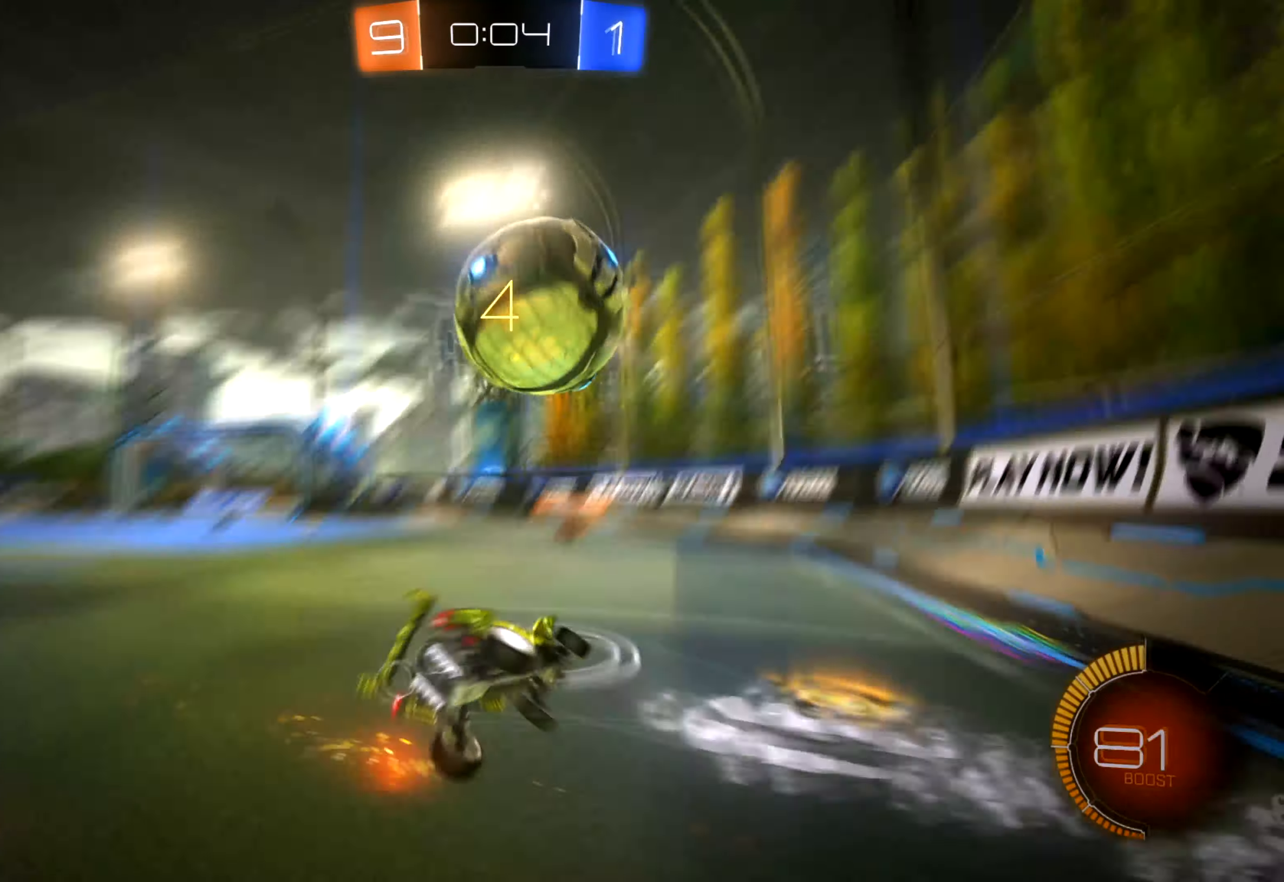
{"buttons": ["R2"], "left_stick": "center", "right_stick": "center", "events": [[217, "left_stick", "center"]]}
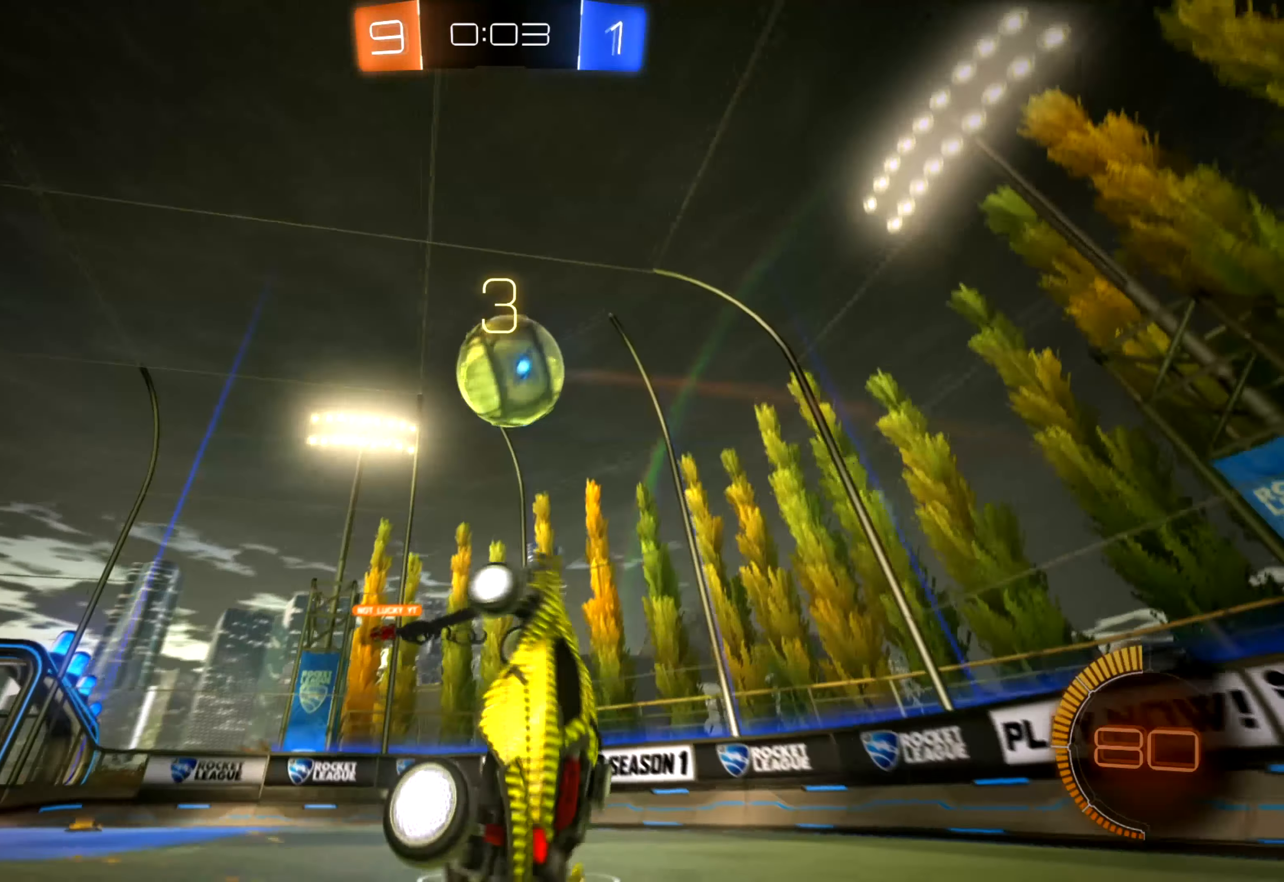
{"buttons": ["R2"], "left_stick": "center", "right_stick": "center", "events": [[50, "left_stick", "left"], [117, "Y", "down"], [167, "left_stick", "center"], [234, "Y", "up"]]}
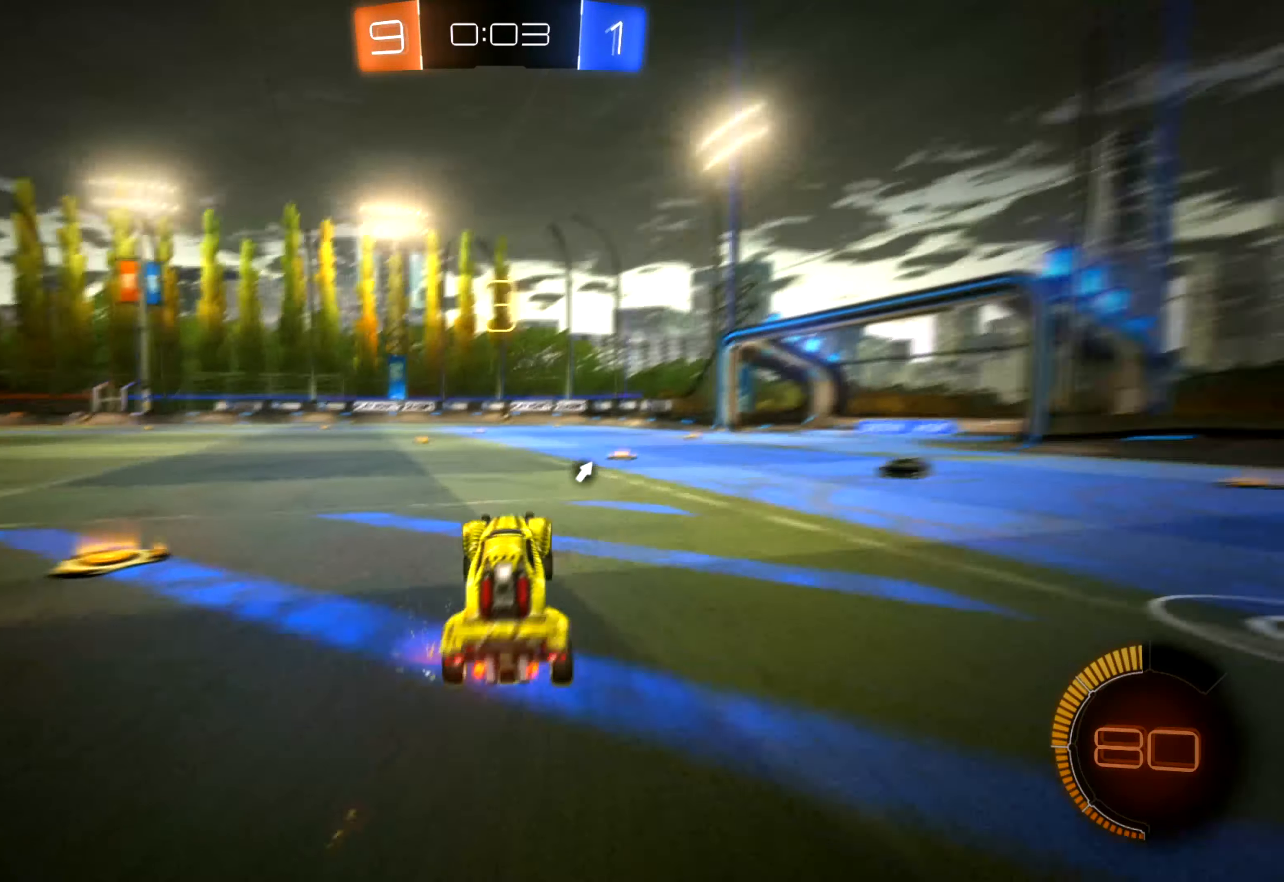
{"buttons": ["R2"], "left_stick": "right", "right_stick": "center", "events": [[300, "left_stick", "right"]]}
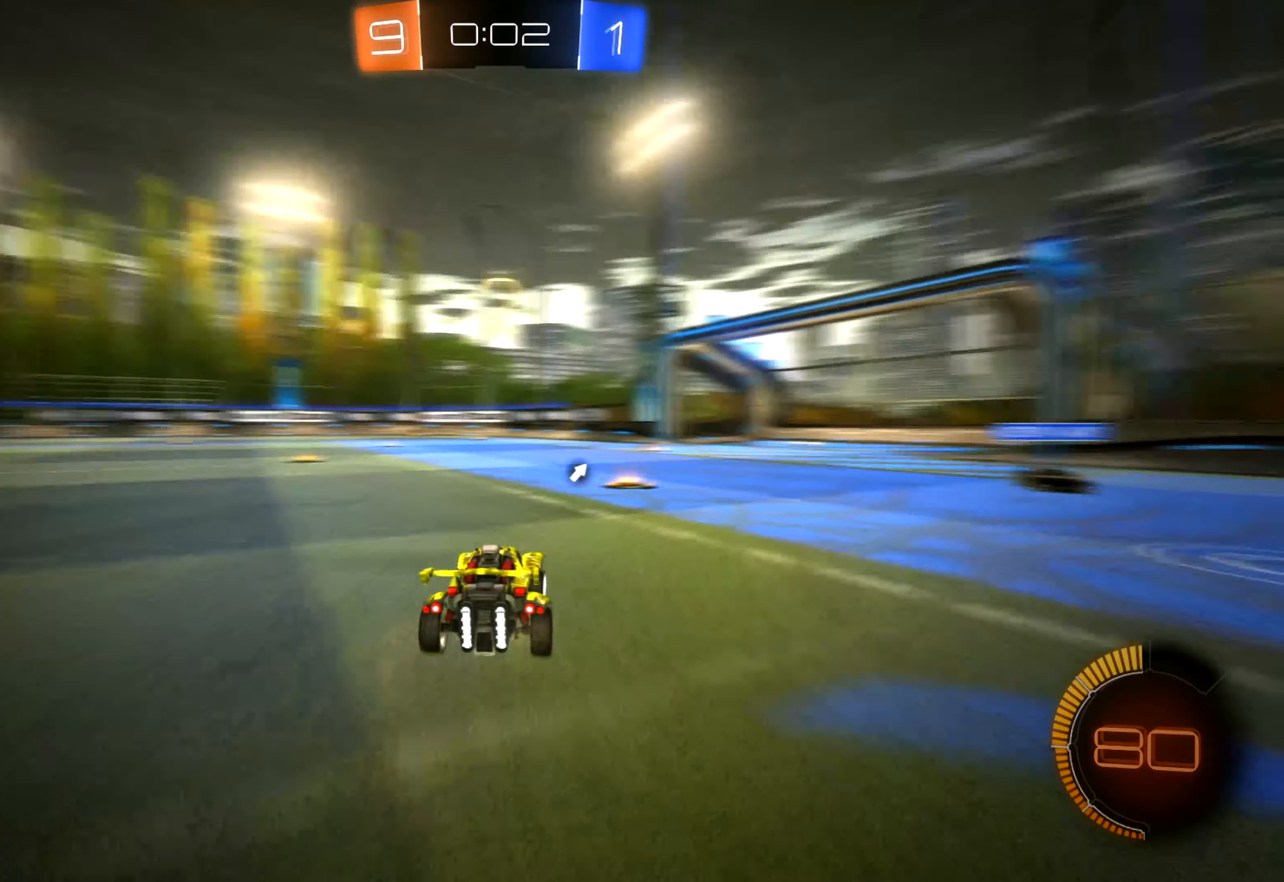
{"buttons": ["R2"], "left_stick": "center", "right_stick": "center", "events": [[67, "left_stick", "up-right"], [317, "left_stick", "center"]]}
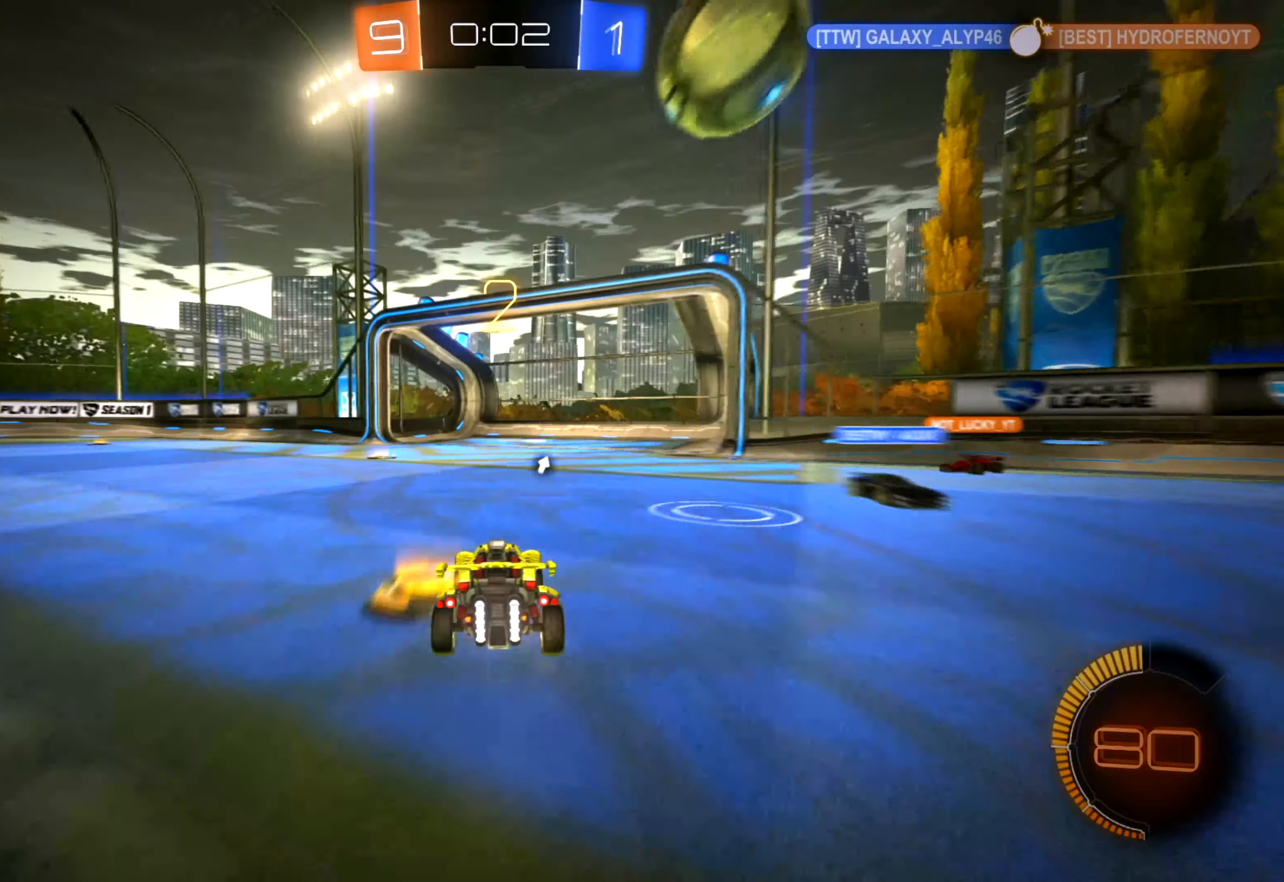
{"buttons": ["R1", "R2"], "left_stick": "up", "right_stick": "center", "events": [[117, "left_stick", "up-left"], [184, "R1", "down"], [250, "left_stick", "center"], [317, "left_stick", "up"], [384, "B", "down"], [500, "B", "up"]]}
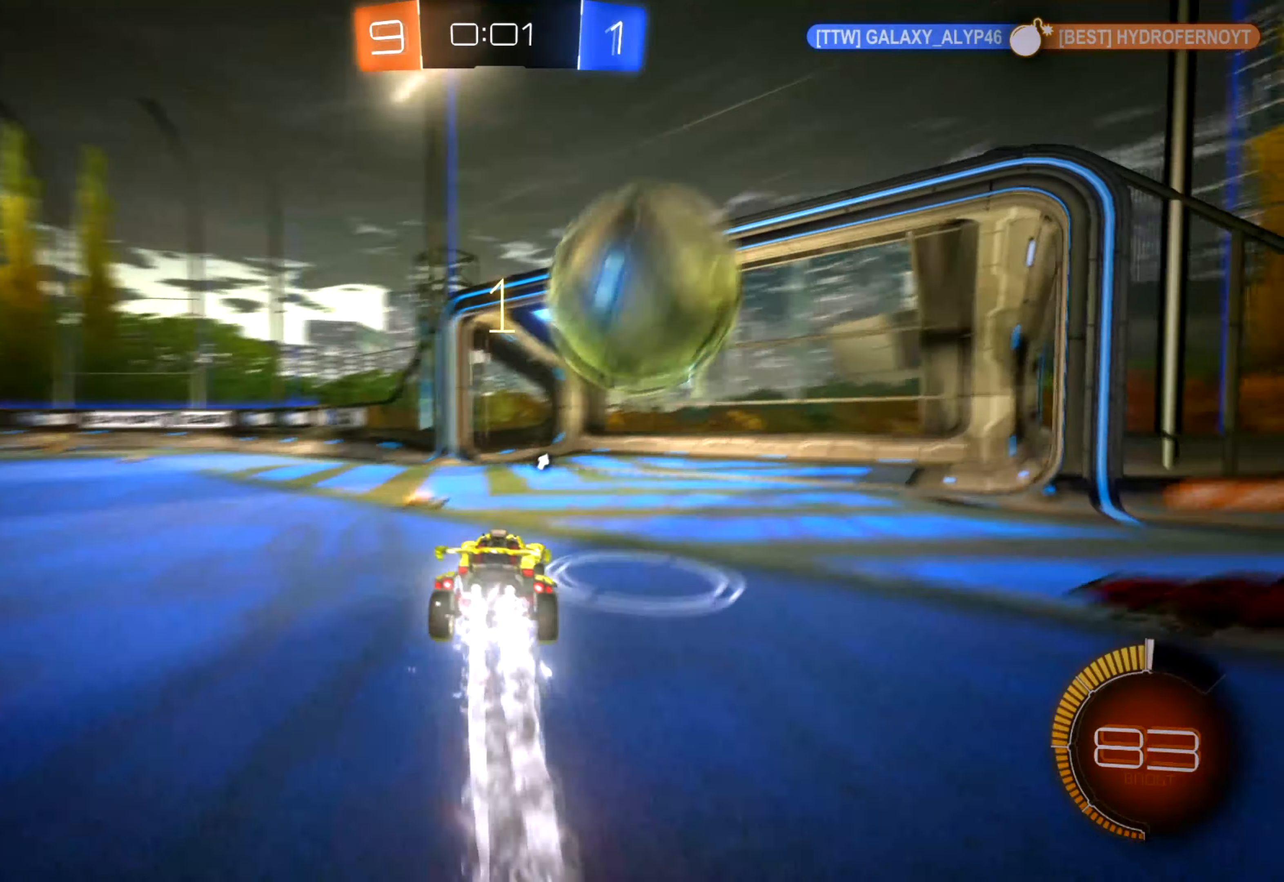
{"buttons": ["R2"], "left_stick": "center", "right_stick": "center", "events": [[50, "B", "down"], [167, "B", "up"], [167, "left_stick", "up-right"], [384, "R1", "up"], [384, "left_stick", "center"]]}
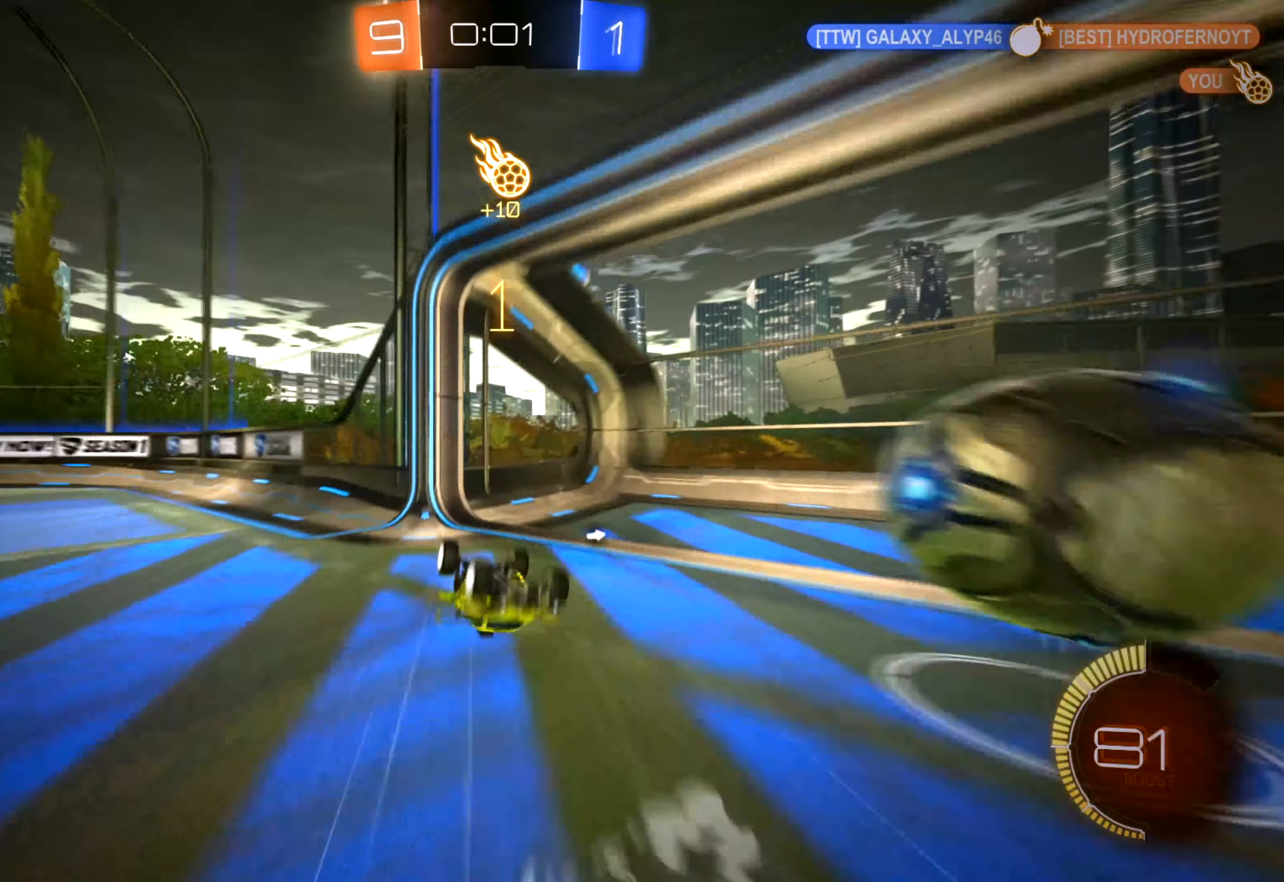
{"buttons": ["R2"], "left_stick": "left", "right_stick": "center", "events": [[67, "left_stick", "left"]]}
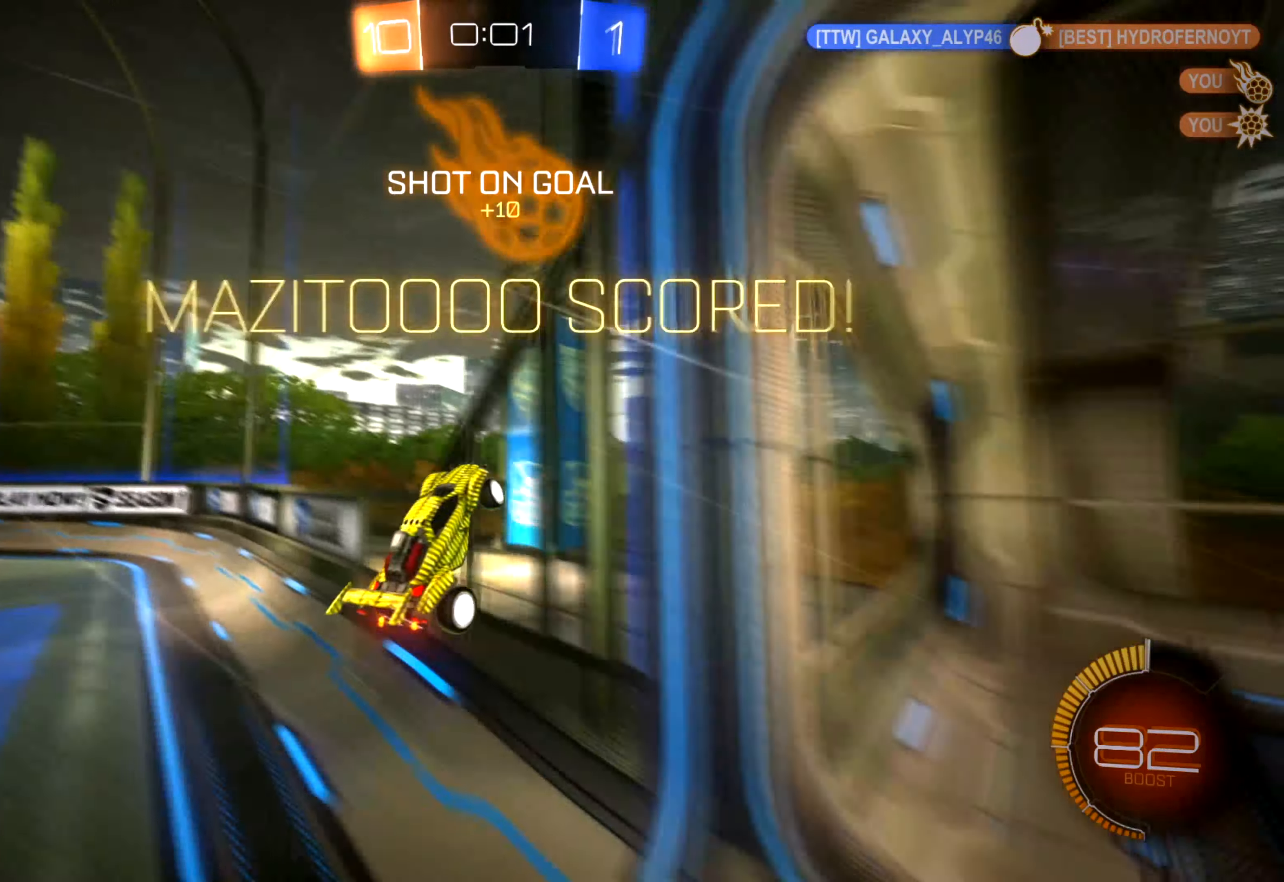
{"buttons": ["R2"], "left_stick": "left", "right_stick": "center", "events": []}
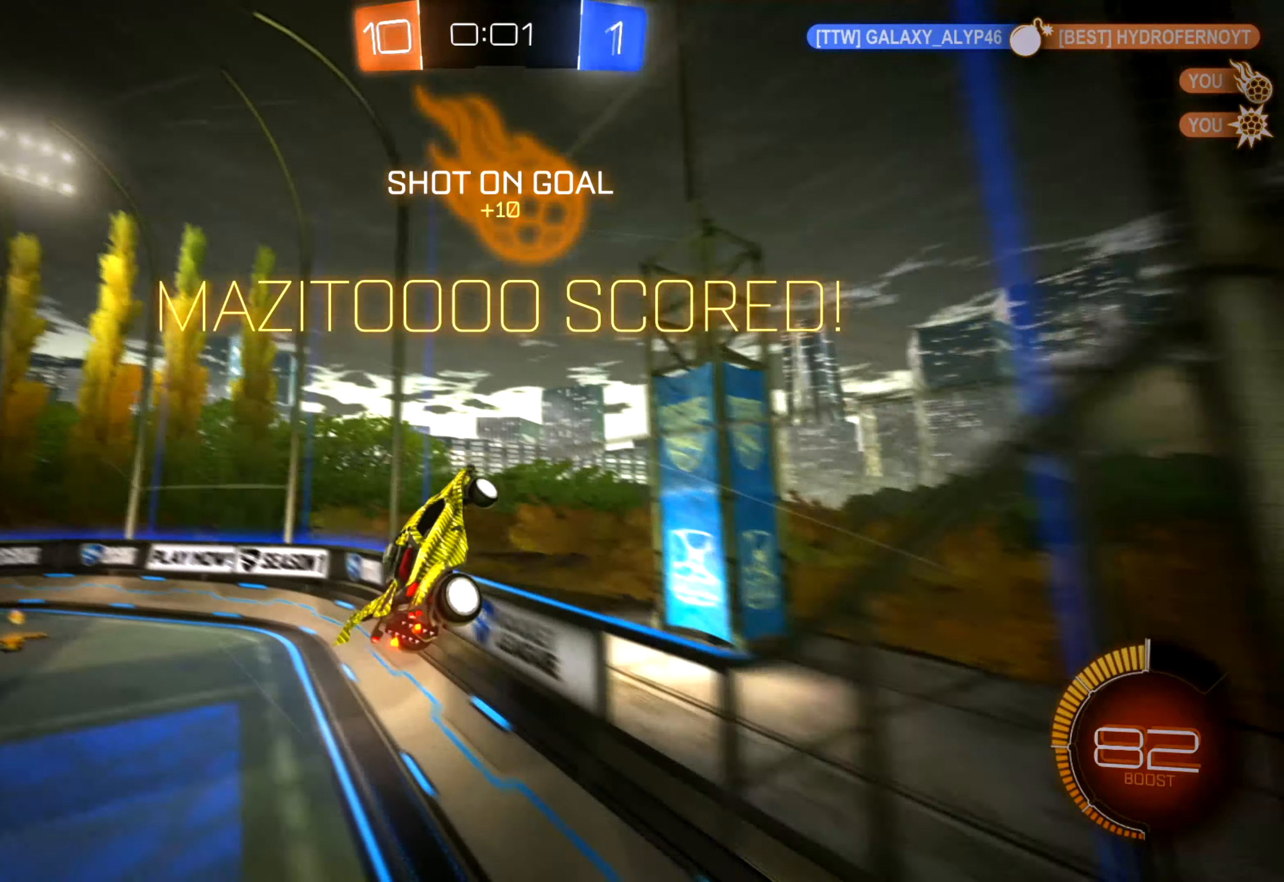
{"buttons": [], "left_stick": "center", "right_stick": "center", "events": [[67, "left_stick", "down-left"], [167, "R2", "up"], [234, "left_stick", "center"]]}
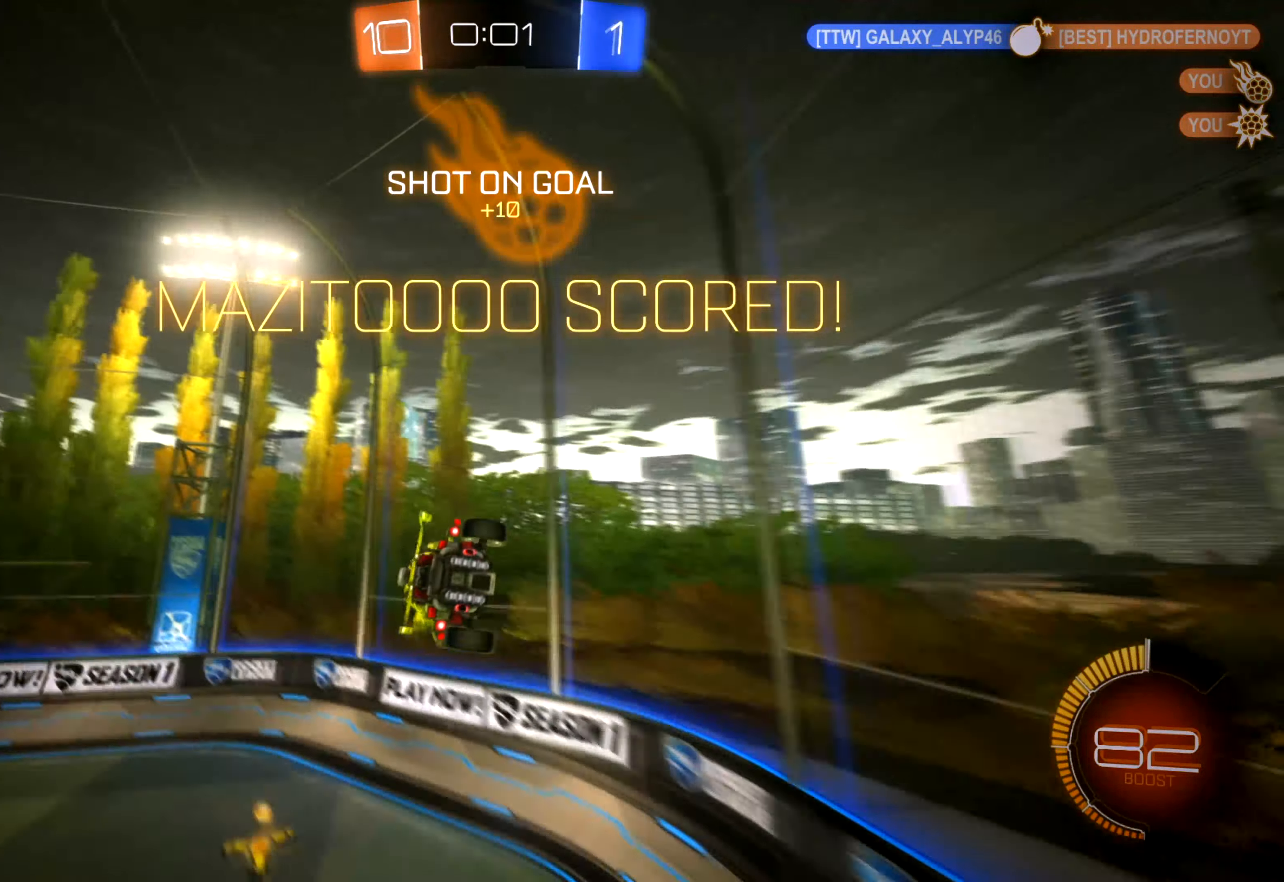
{"buttons": [], "left_stick": "center", "right_stick": "center", "events": []}